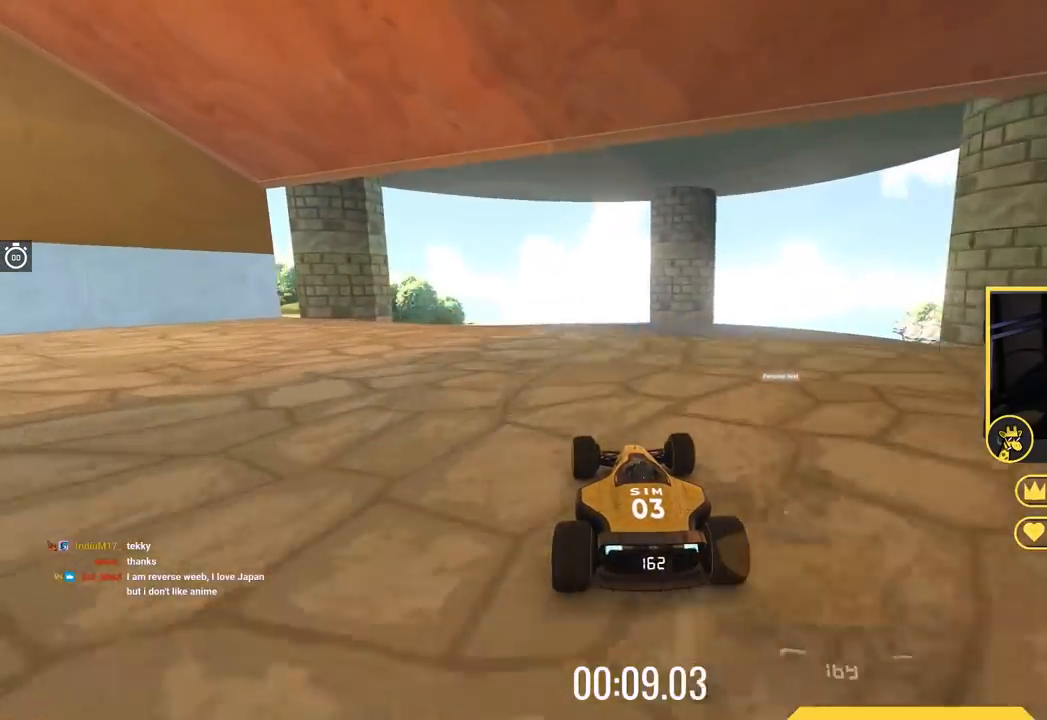
Gameplay with keyboard; each line is a JSON object with the keys held at the frame after it. "events" lists presses ("down") and releases ("up") of "down", "left", "right" and "up" between this image and that frame as [ms after this image, input, new state], when the widget could be followed in between. No other keys are recorded. Mouse input is not recorded.
{"keys": ["left", "up"], "events": [[117, "left", "up"], [250, "left", "down"], [400, "left", "up"], [484, "left", "down"]]}
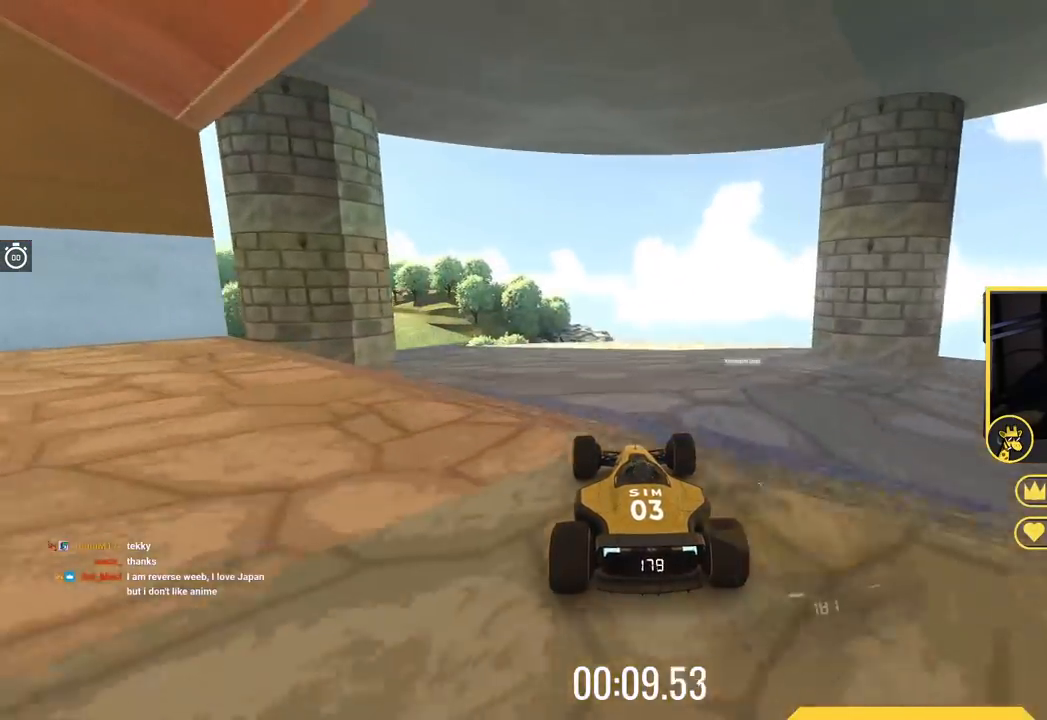
{"keys": ["left", "up"], "events": [[184, "left", "up"], [334, "left", "down"]]}
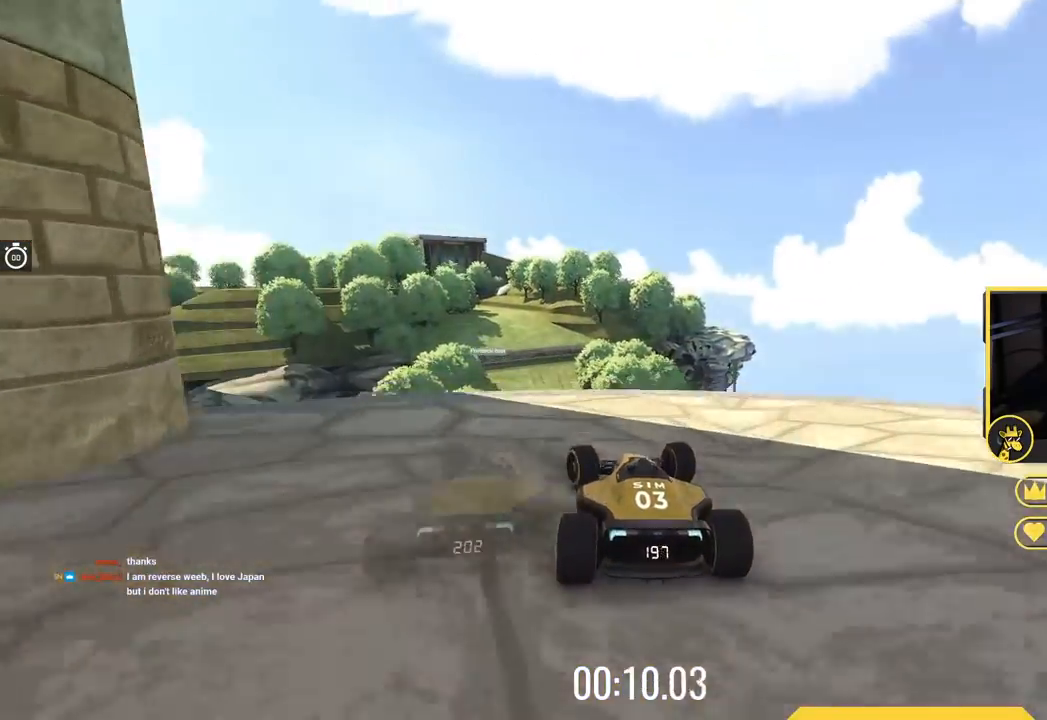
{"keys": ["right", "up"], "events": [[33, "left", "up"], [333, "right", "down"]]}
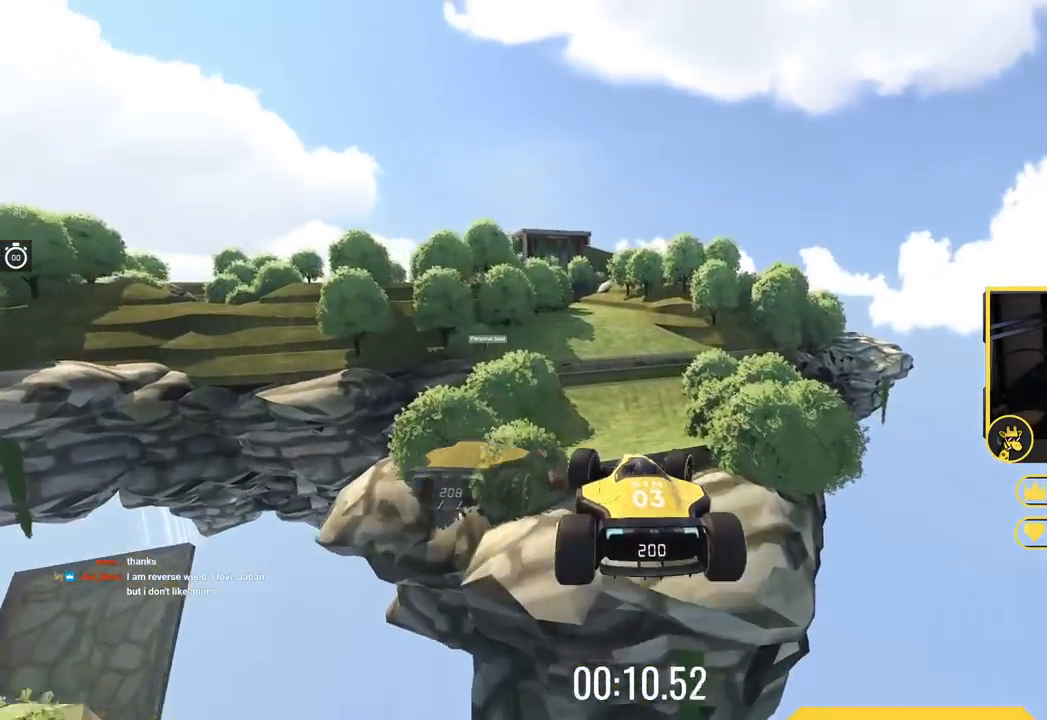
{"keys": ["up"], "events": [[334, "down", "down"], [434, "down", "up"], [484, "right", "up"]]}
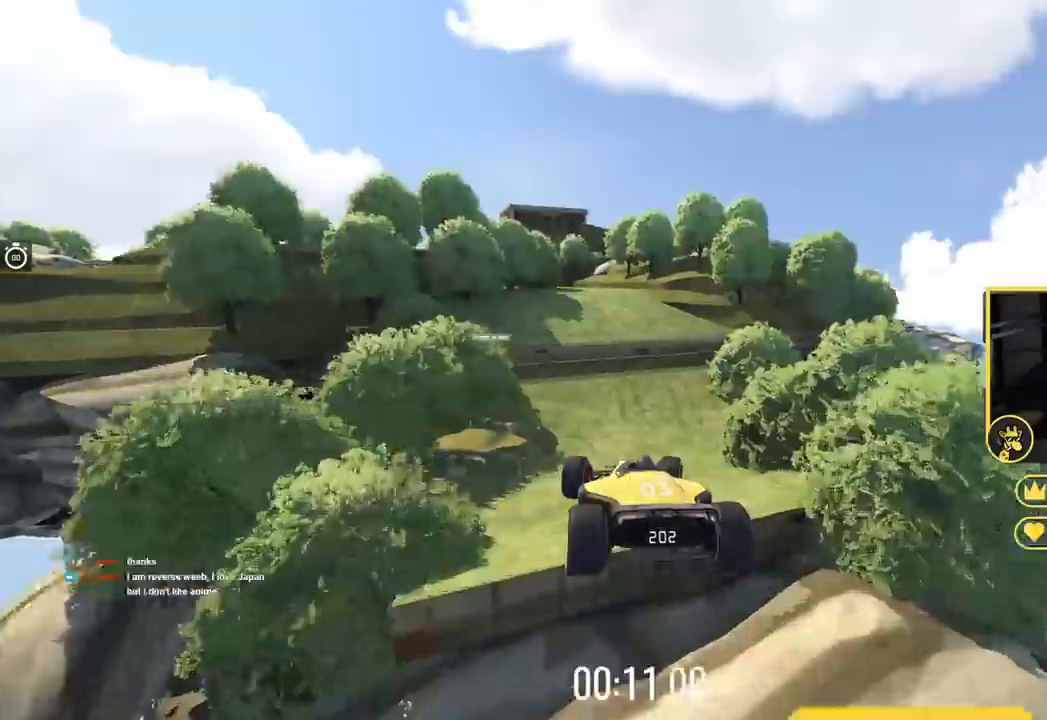
{"keys": ["left", "up"], "events": [[67, "left", "down"]]}
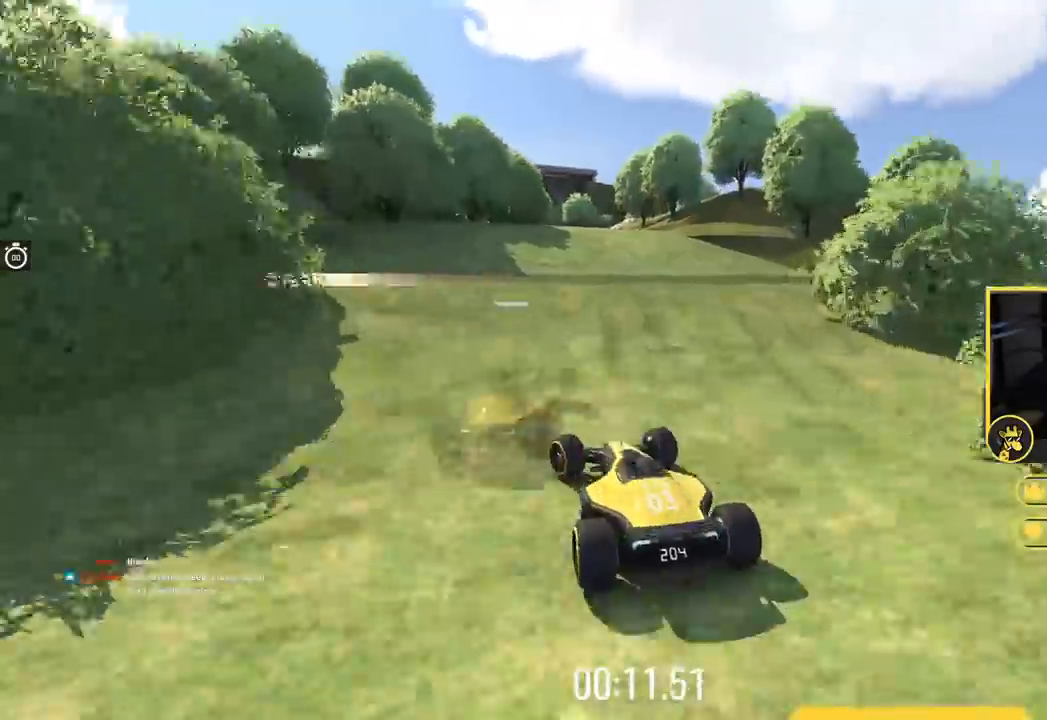
{"keys": ["up"], "events": [[33, "left", "up"]]}
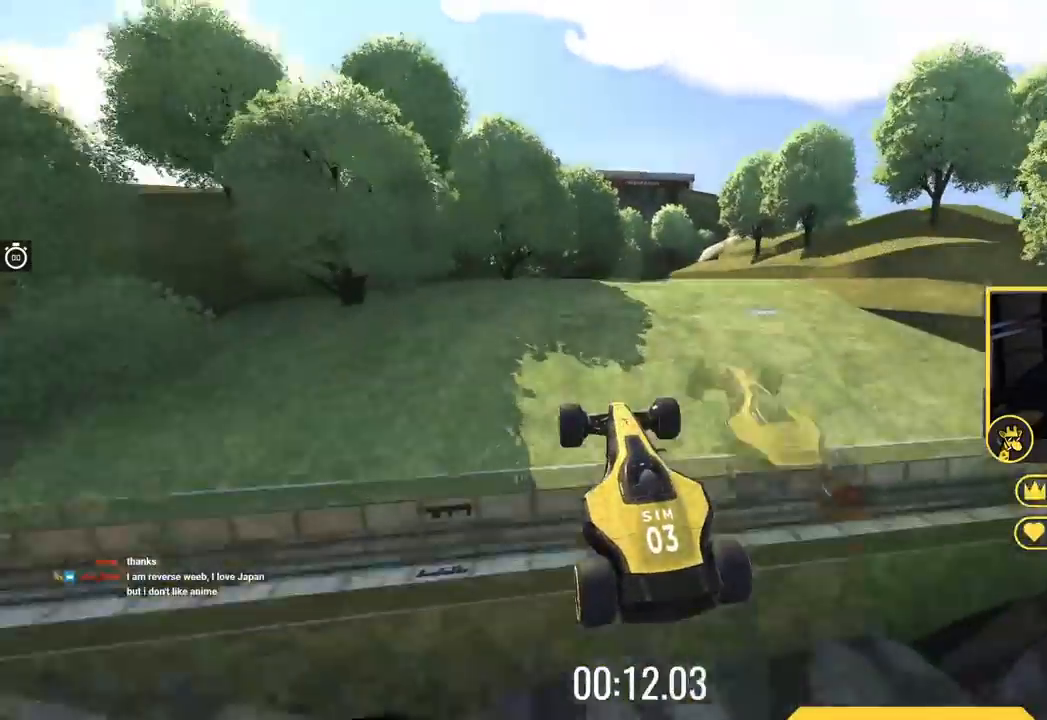
{"keys": ["up"], "events": []}
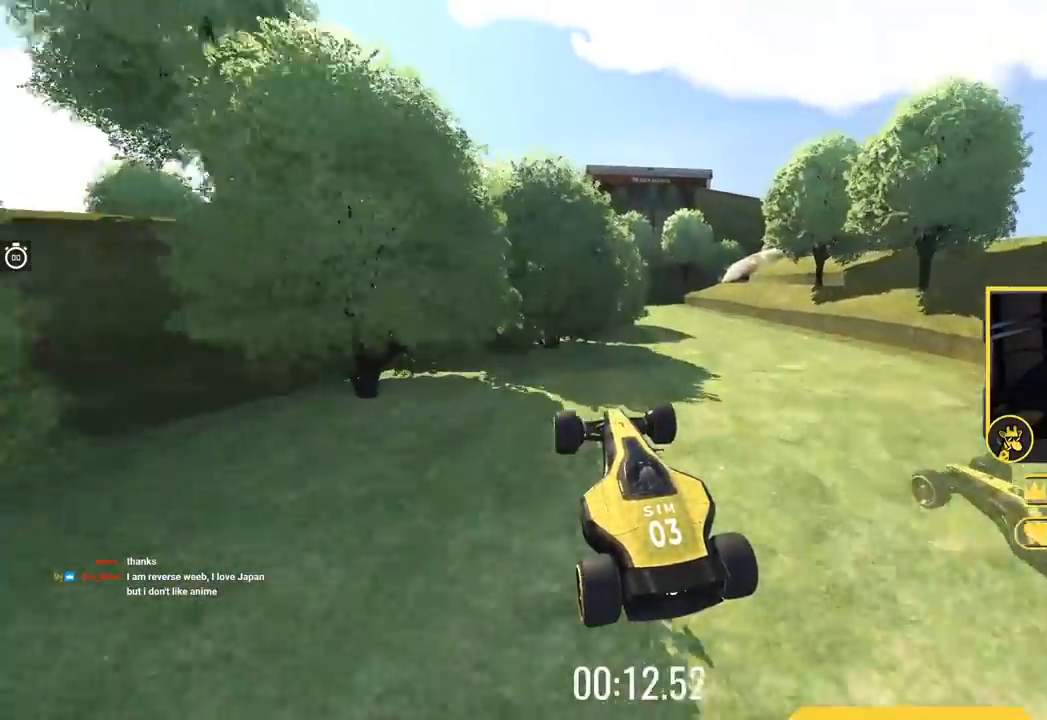
{"keys": ["left", "up"], "events": [[83, "left", "down"]]}
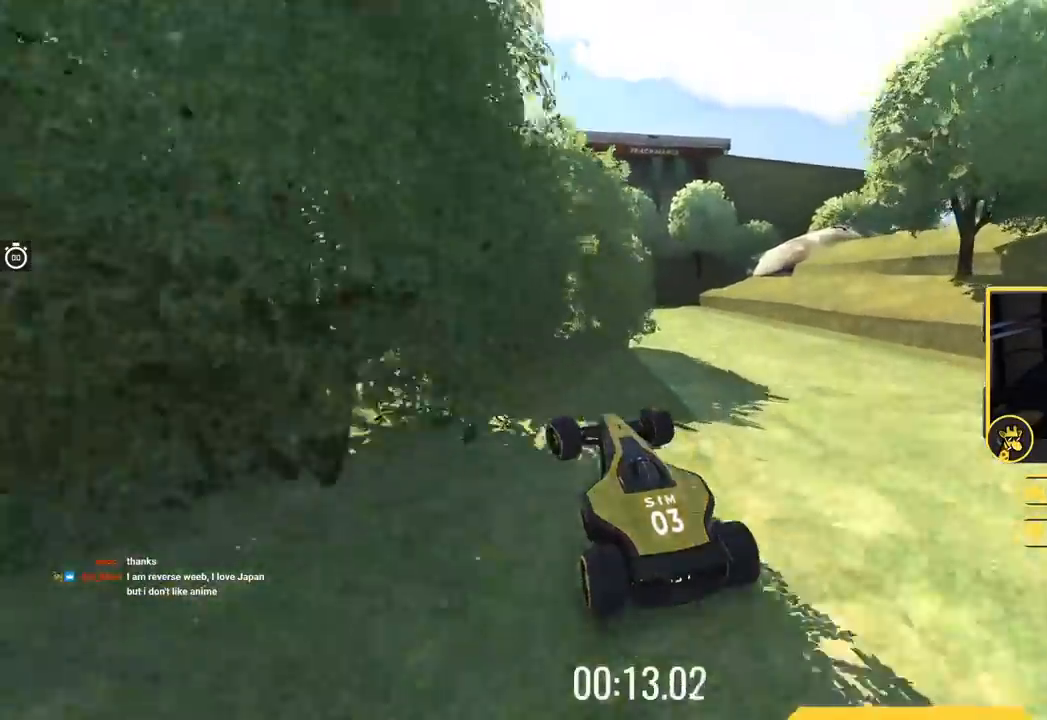
{"keys": ["up"], "events": [[167, "left", "up"], [250, "left", "down"], [451, "left", "up"]]}
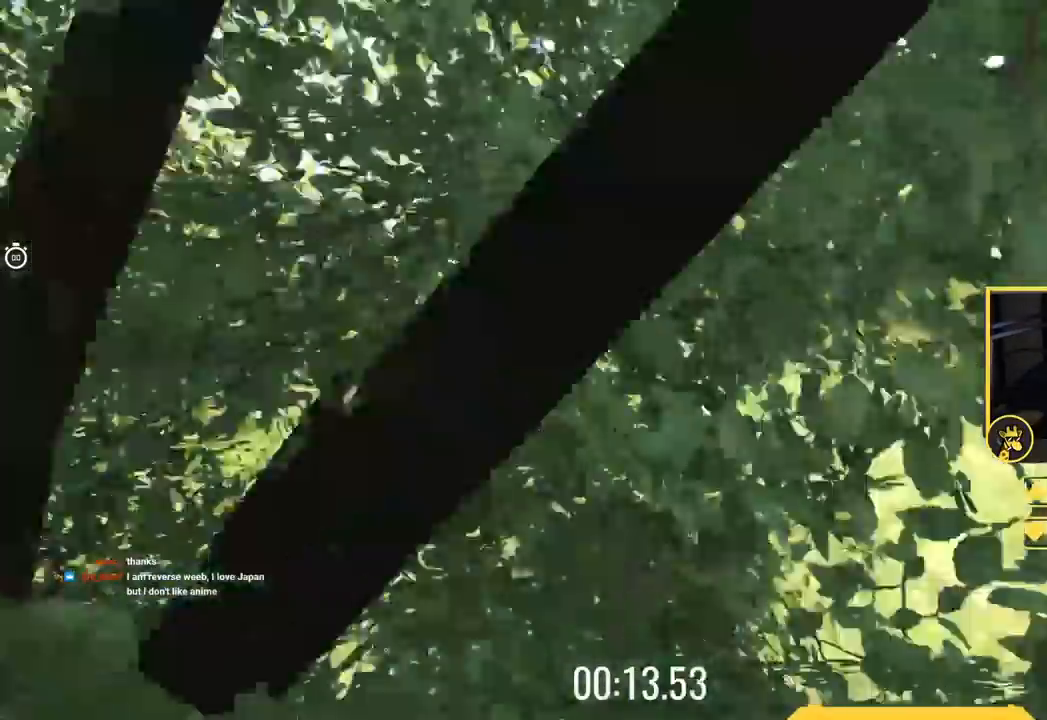
{"keys": ["left", "up"], "events": [[16, "left", "down"], [216, "left", "up"], [367, "left", "down"]]}
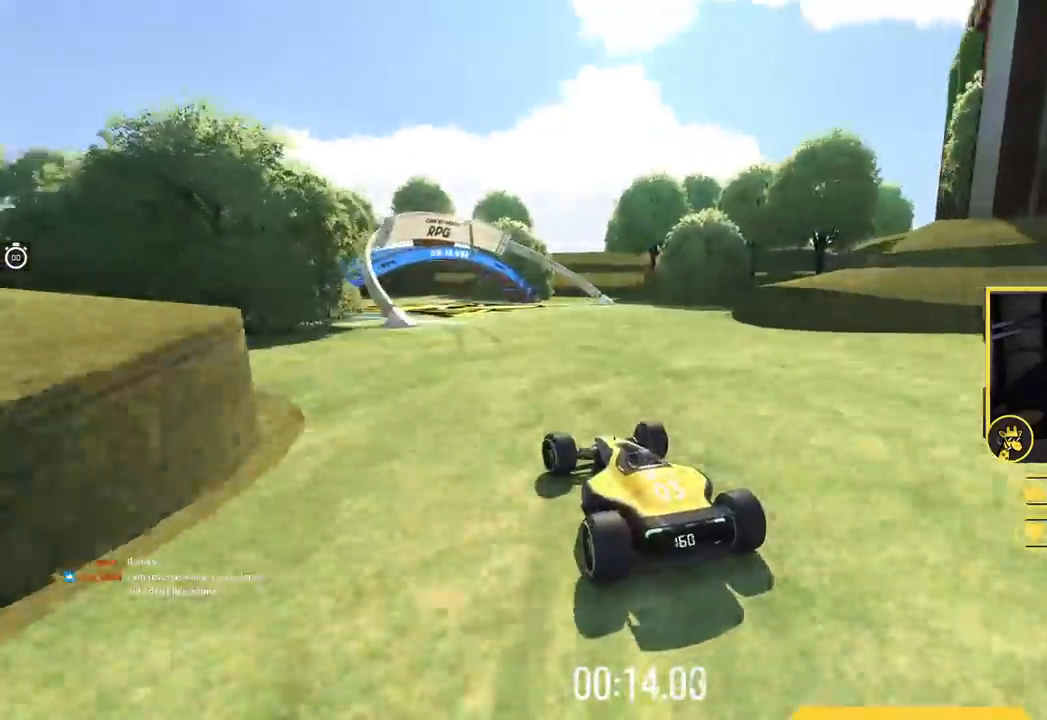
{"keys": ["left", "up"], "events": []}
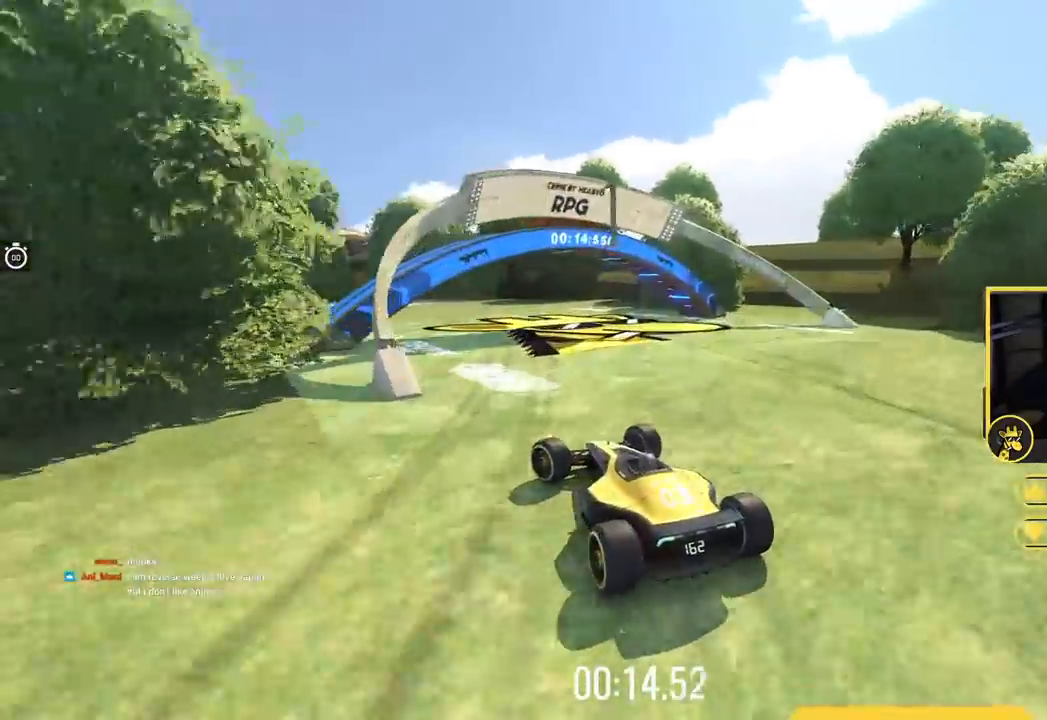
{"keys": ["left", "up"], "events": []}
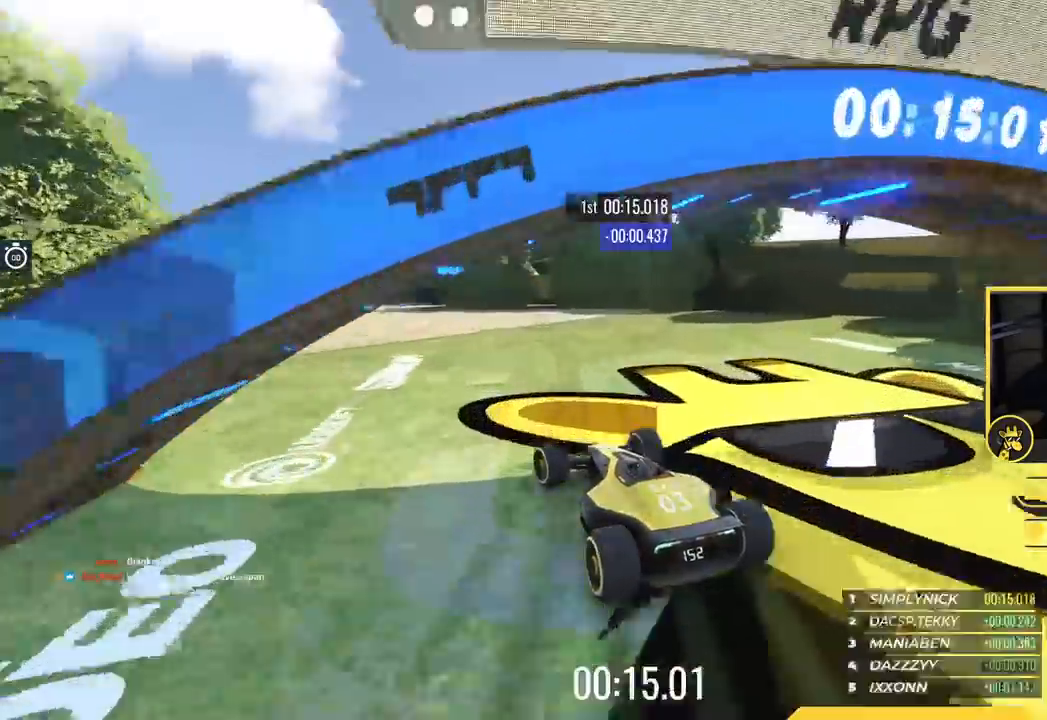
{"keys": ["left", "up"], "events": []}
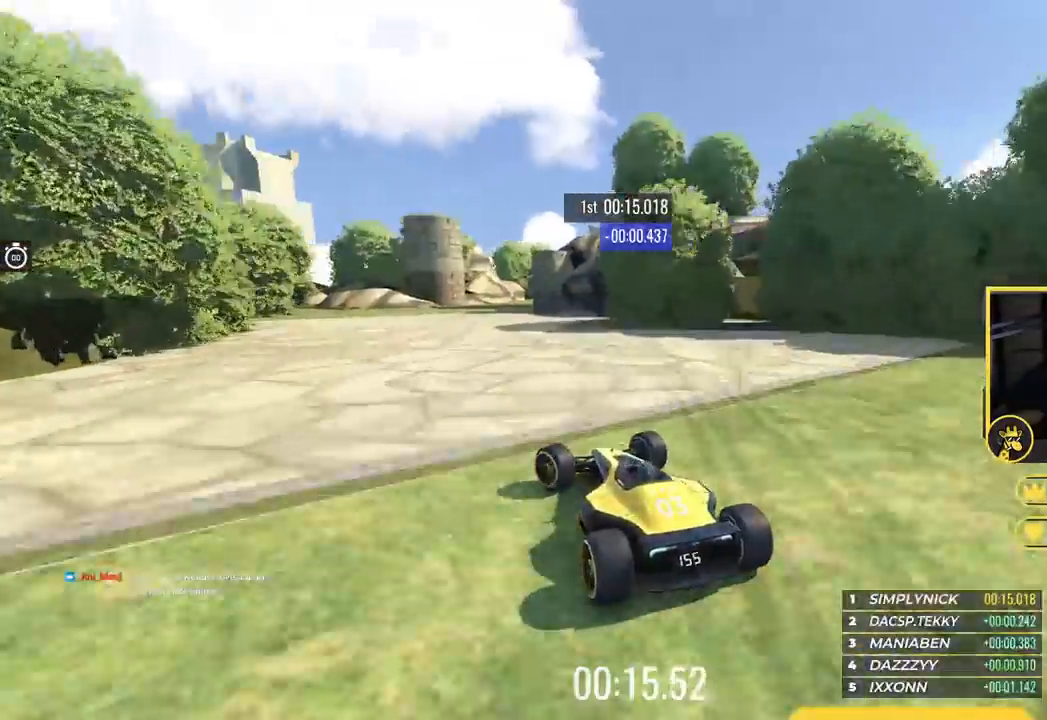
{"keys": ["down", "left", "up"], "events": [[216, "down", "down"], [317, "left", "up"], [400, "left", "down"]]}
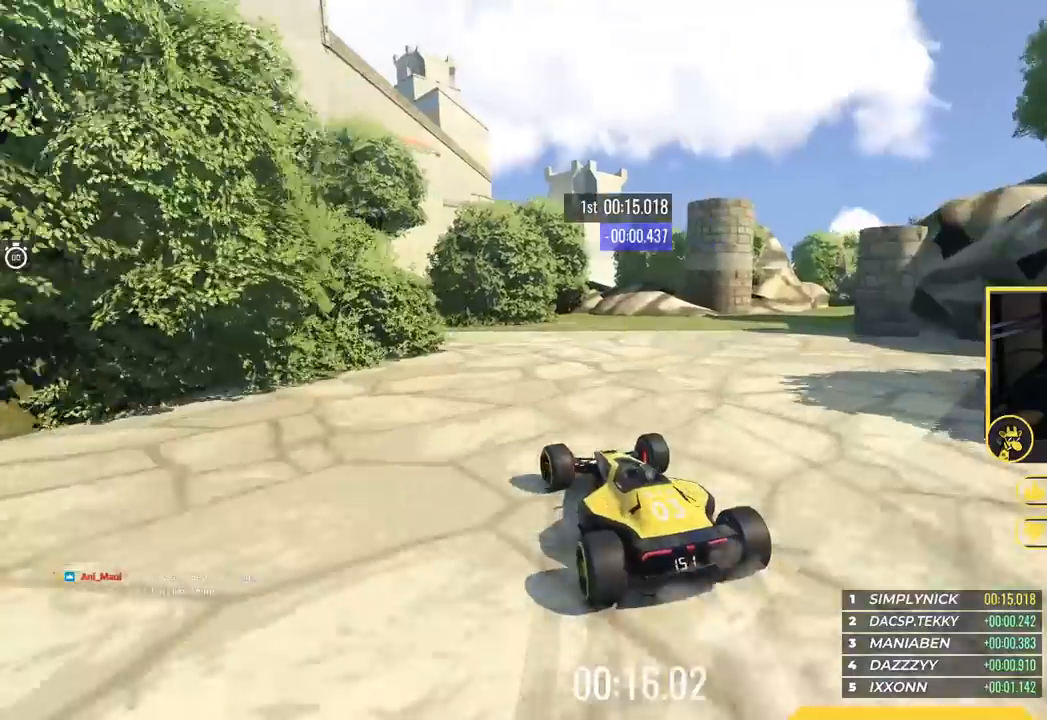
{"keys": ["left", "up"], "events": [[384, "down", "up"]]}
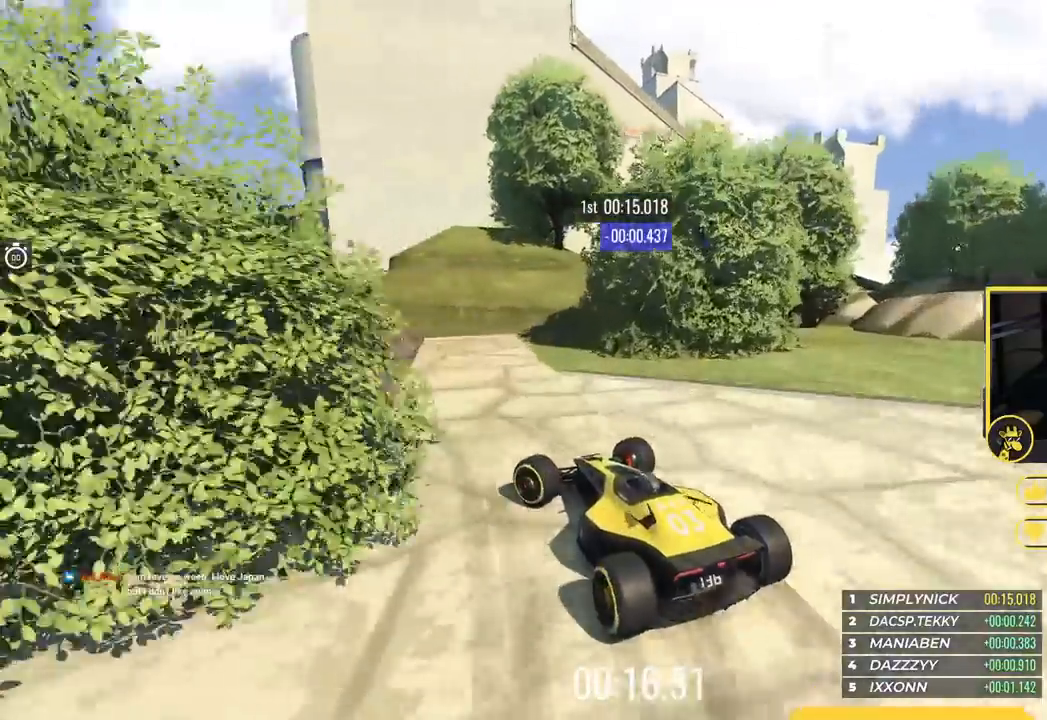
{"keys": [], "events": [[283, "left", "up"], [350, "right", "down"], [367, "up", "up"], [450, "right", "up"]]}
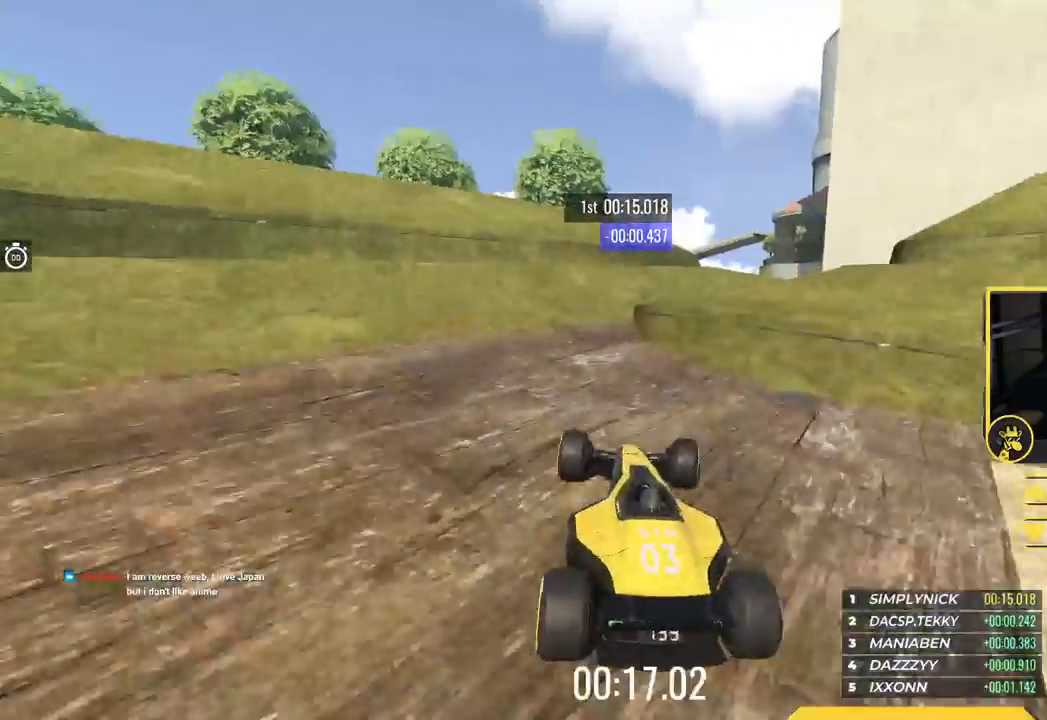
{"keys": ["up"], "events": [[100, "right", "down"], [367, "up", "down"], [484, "right", "up"]]}
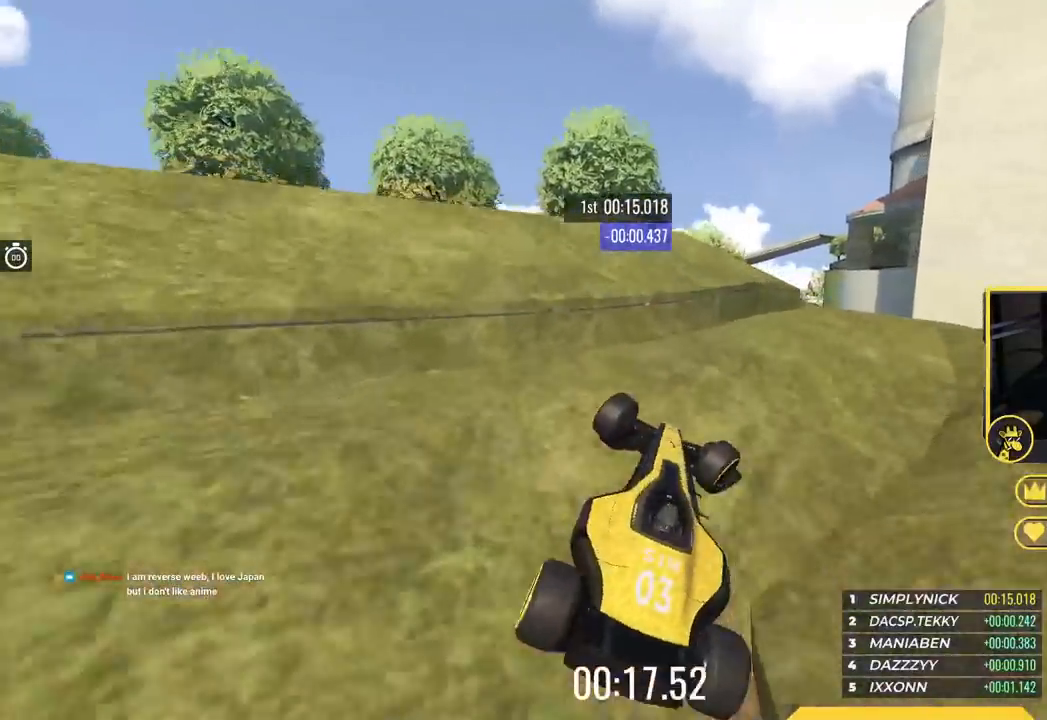
{"keys": ["up"], "events": []}
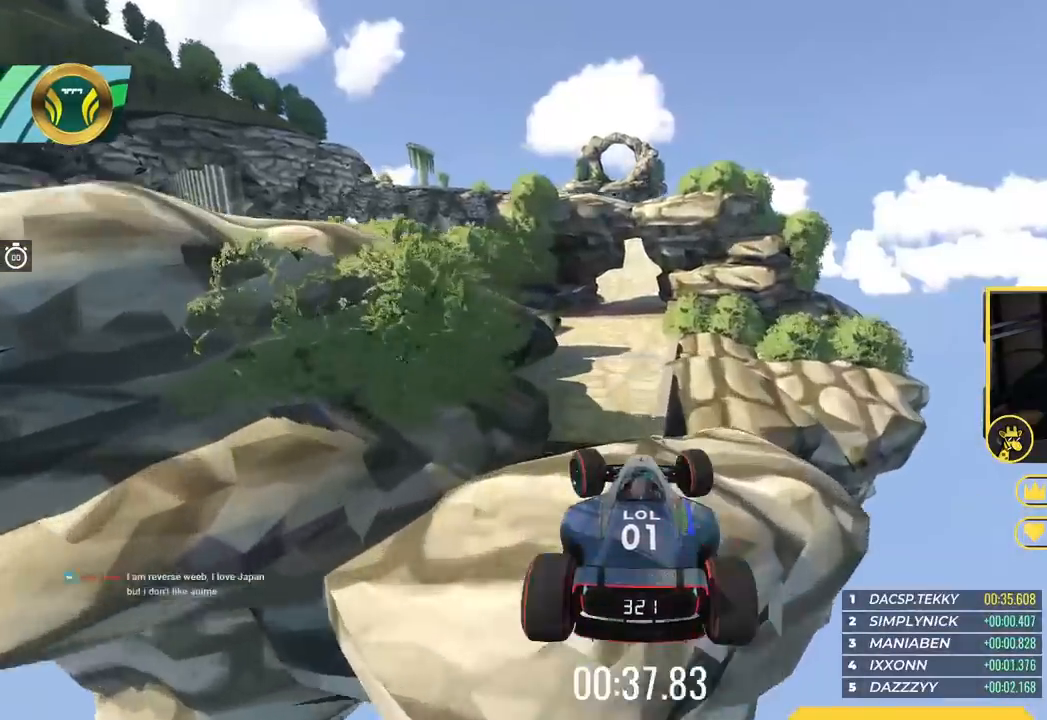
{"keys": ["up"], "events": []}
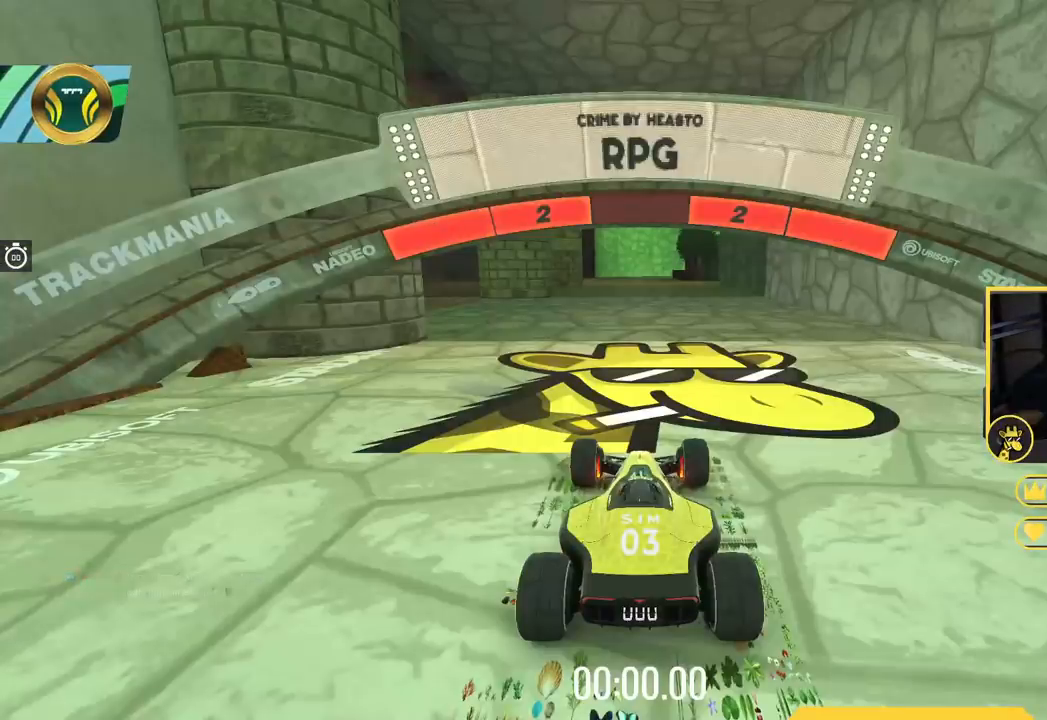
{"keys": ["up"], "events": []}
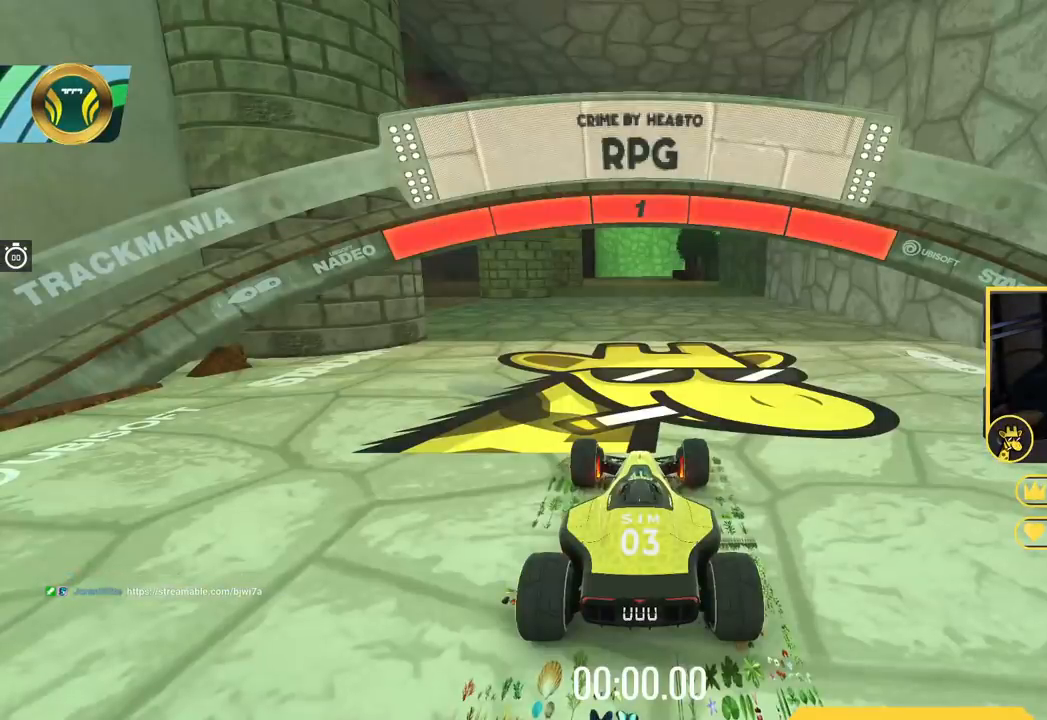
{"keys": ["left", "up"], "events": [[434, "left", "down"]]}
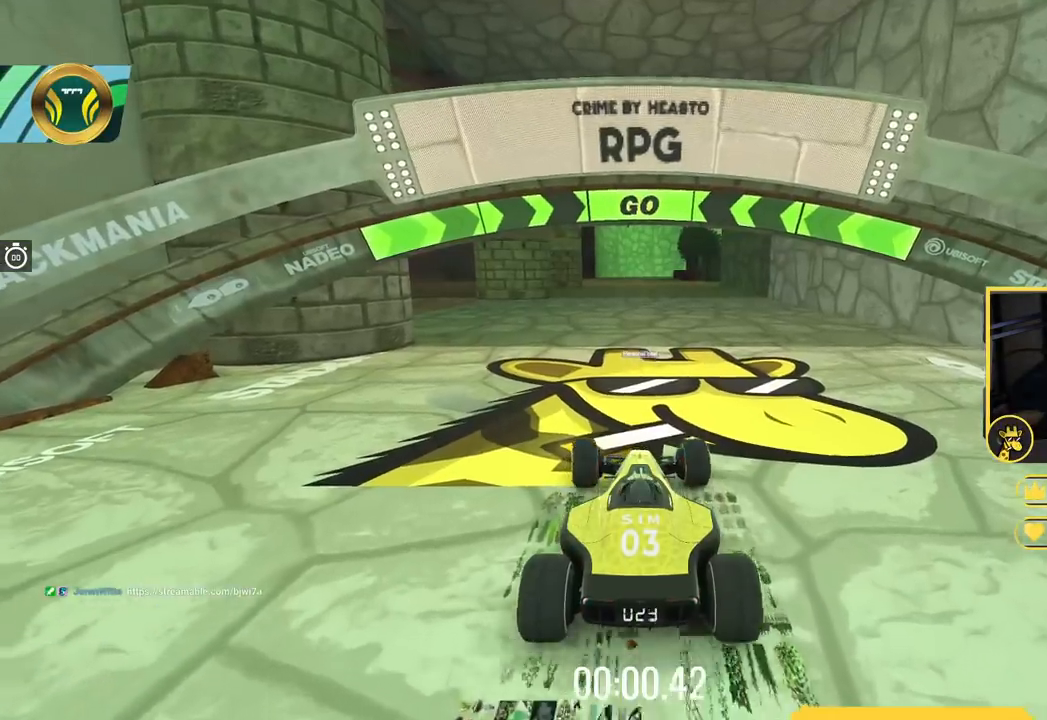
{"keys": ["up"], "events": [[350, "left", "up"]]}
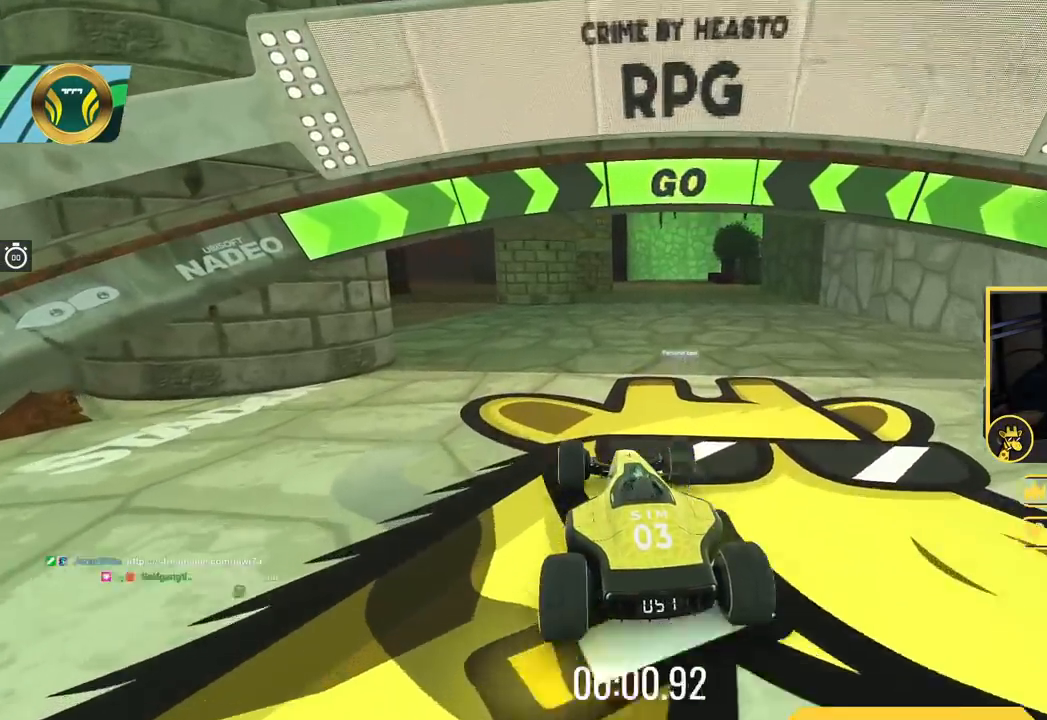
{"keys": ["left", "up"], "events": [[234, "left", "down"]]}
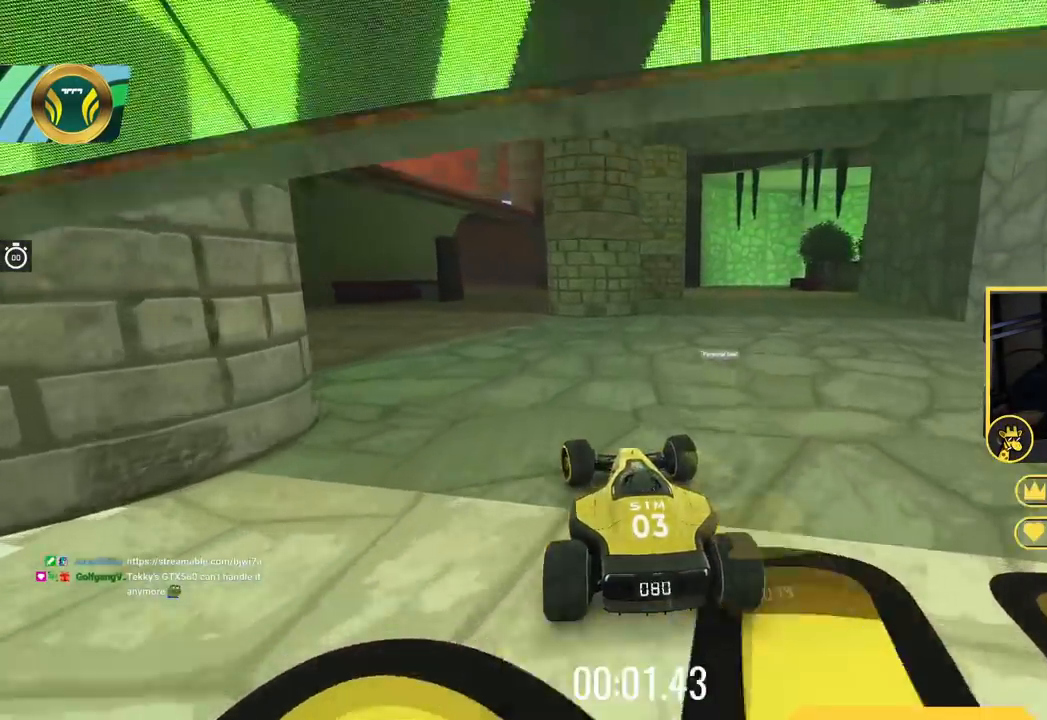
{"keys": ["up"], "events": [[33, "left", "up"], [166, "left", "down"], [333, "left", "up"]]}
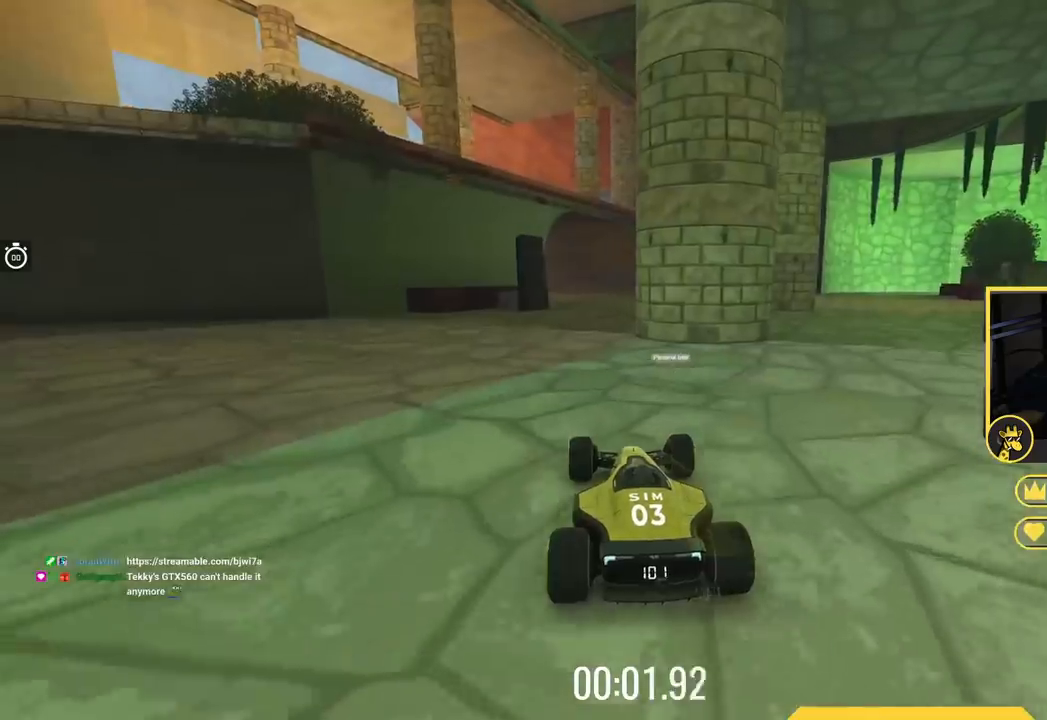
{"keys": ["up"], "events": []}